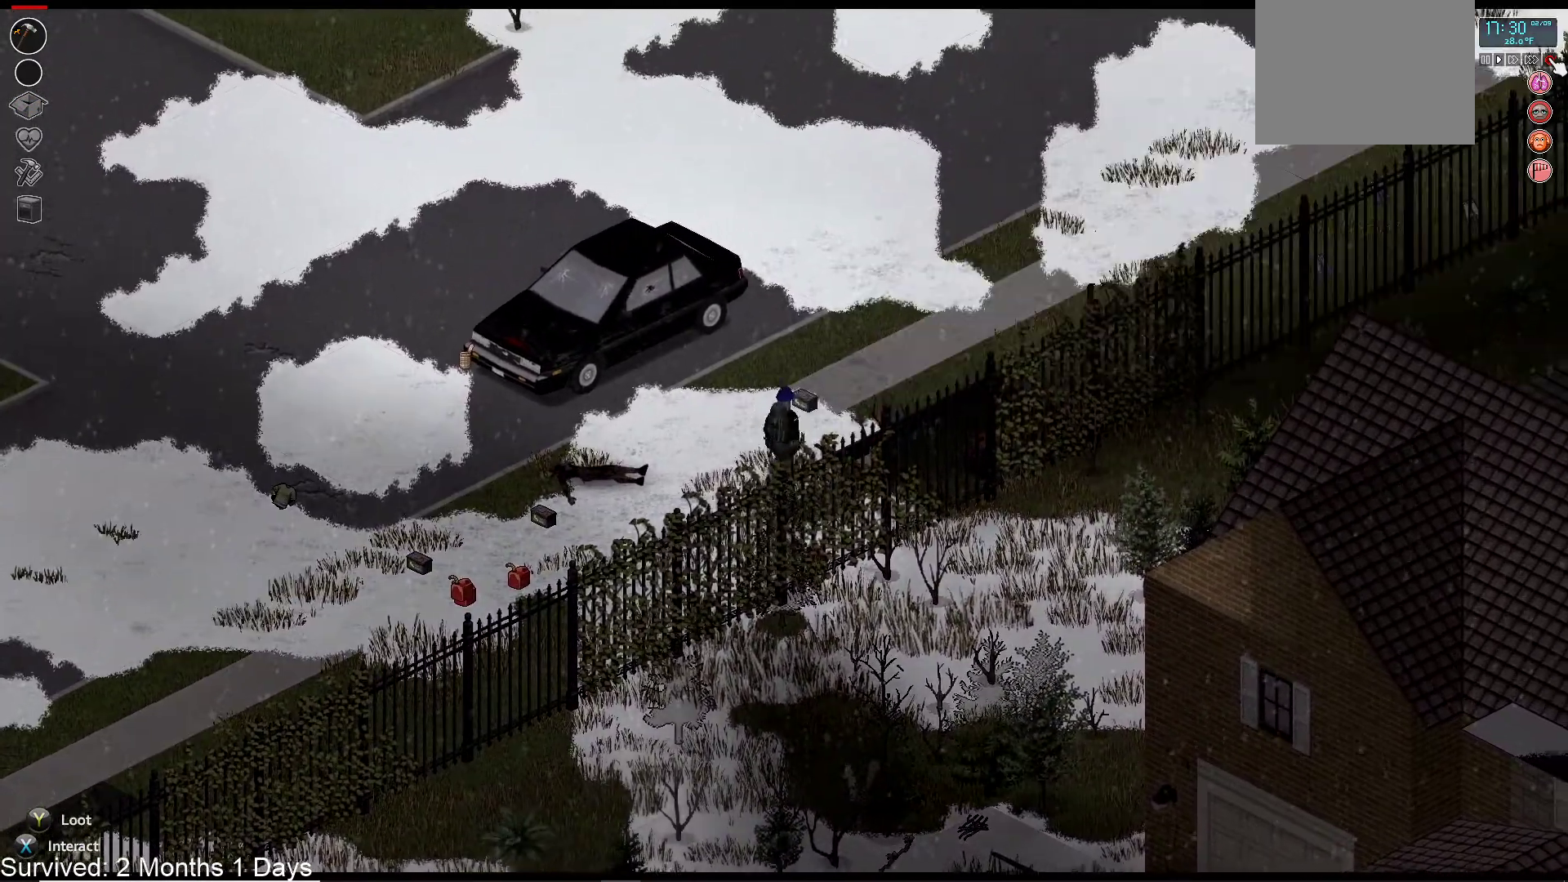
Gameplay with a controller (PlayStation layout); each line is a JSON object with the inputs held at the frame after it (dt_ms = milliseconds from this image to that frame). "events" lists button and stick changes between this image and that frame as [ms after this image, input, new state], when the widget could be followed in between.
{"dt_ms": 500, "buttons": [], "left_stick": "up", "right_stick": "center", "events": [[167, "R1", "down"], [250, "R1", "up"]]}
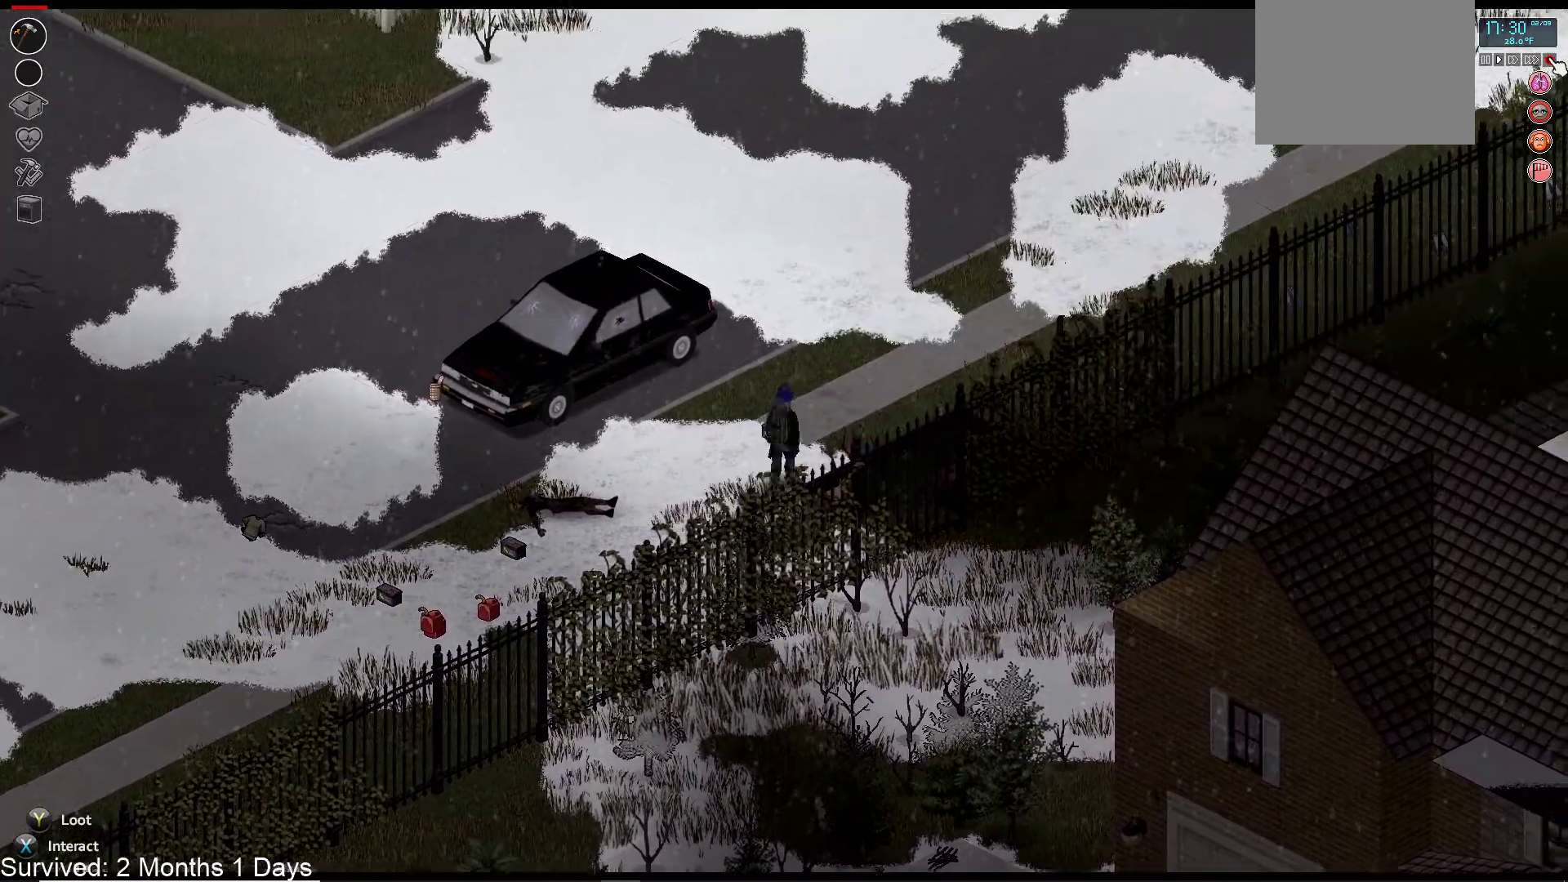
{"dt_ms": 500, "buttons": [], "left_stick": "up", "right_stick": "center", "events": [[350, "TRIANGLE", "down"], [483, "TRIANGLE", "up"]]}
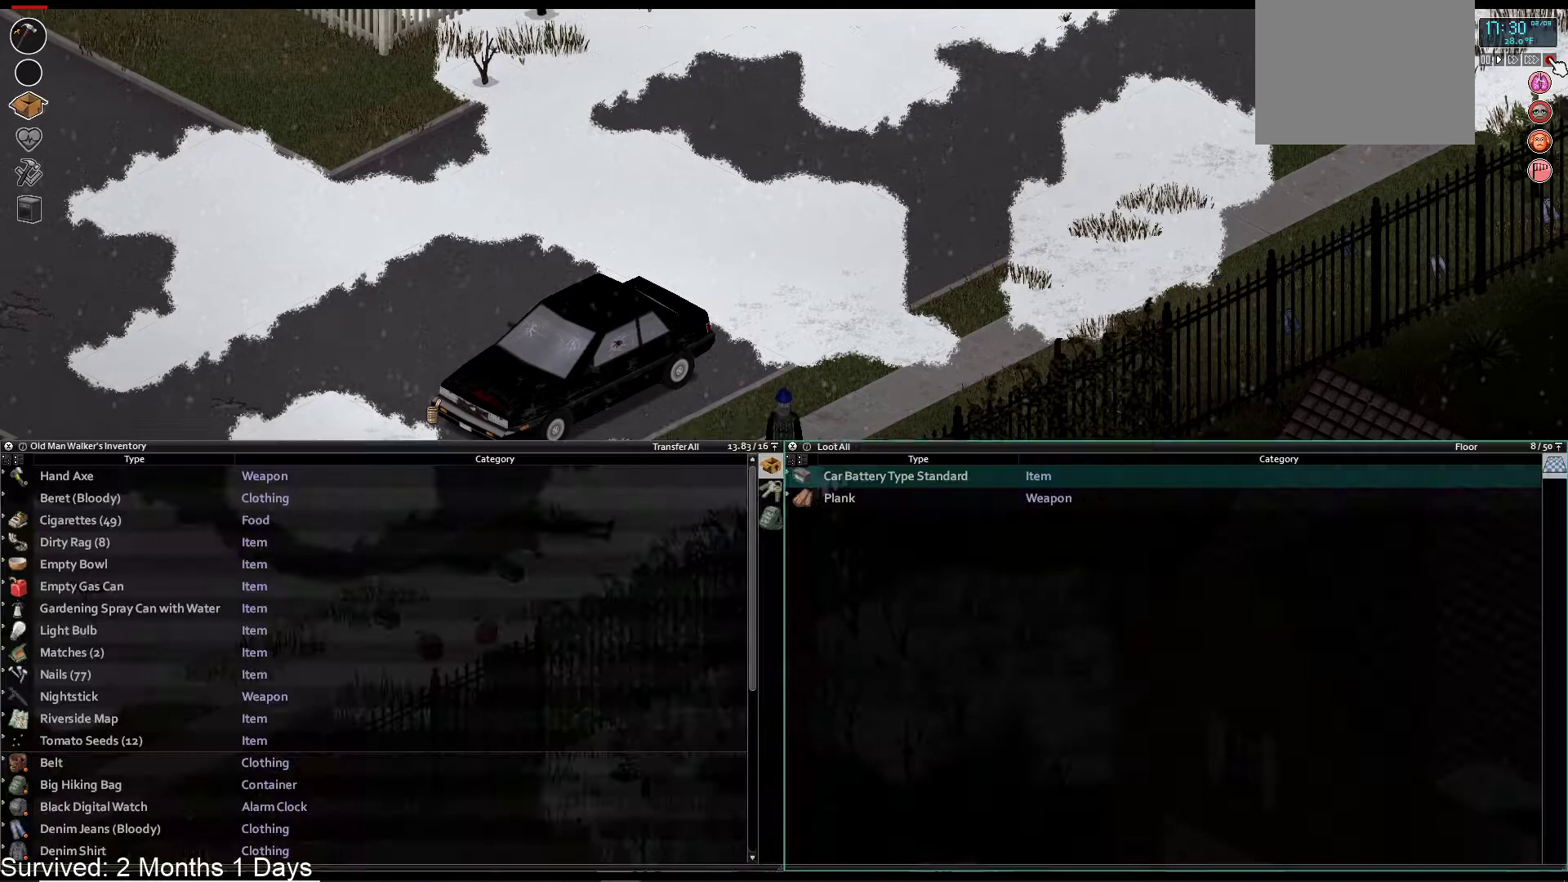
{"dt_ms": 500, "buttons": ["CROSS"], "left_stick": "center", "right_stick": "center", "events": [[33, "left_stick", "center"], [400, "CROSS", "down"]]}
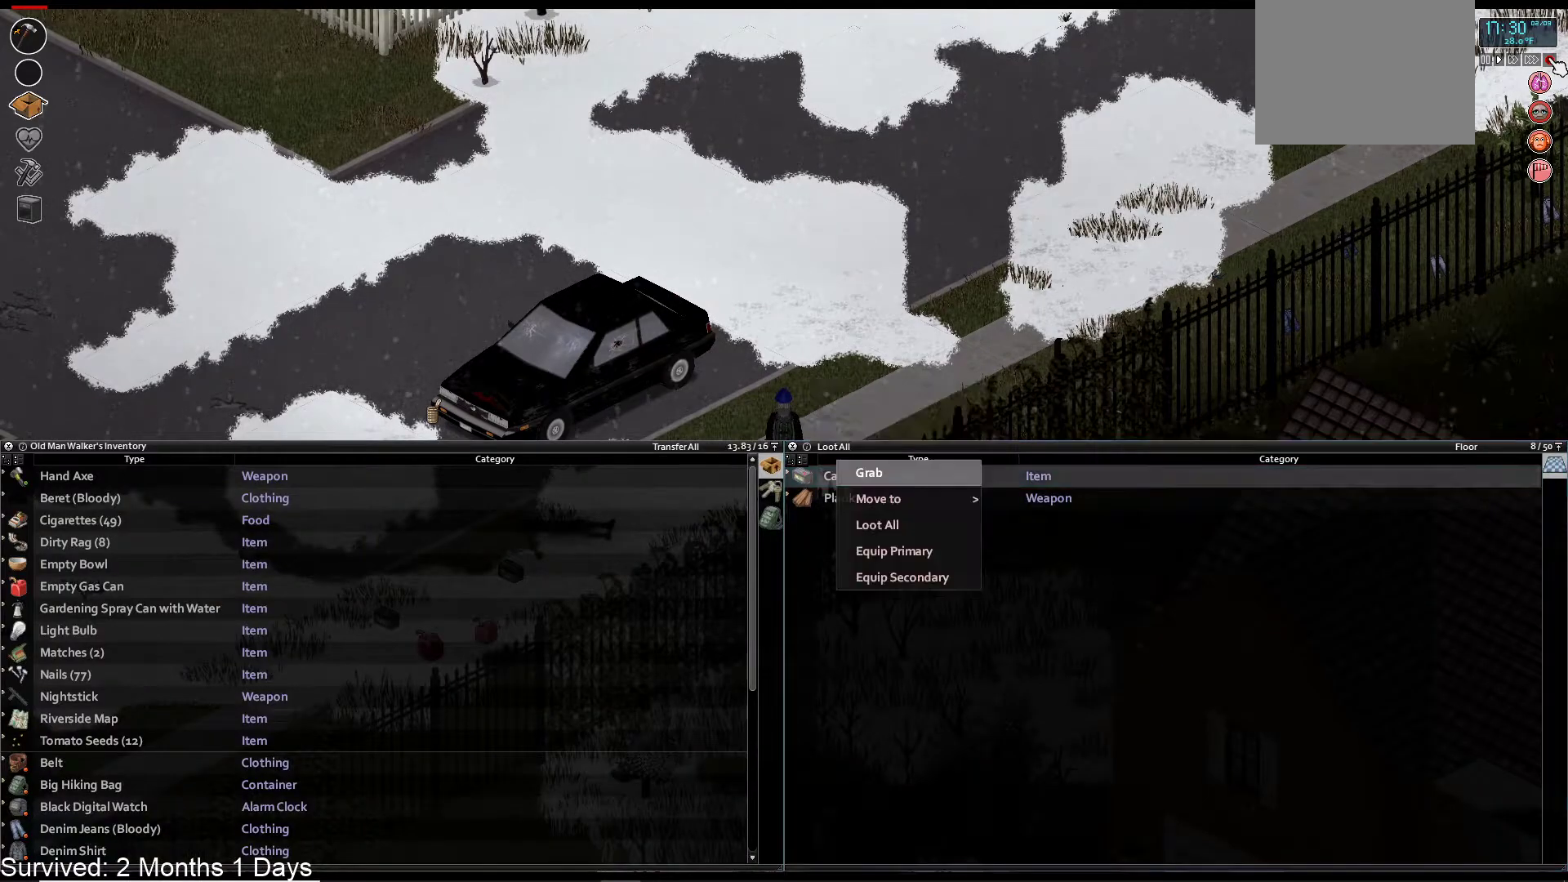
{"dt_ms": 500, "buttons": ["DPAD_DOWN"], "left_stick": "center", "right_stick": "center", "events": [[33, "CROSS", "up"], [483, "DPAD_DOWN", "down"]]}
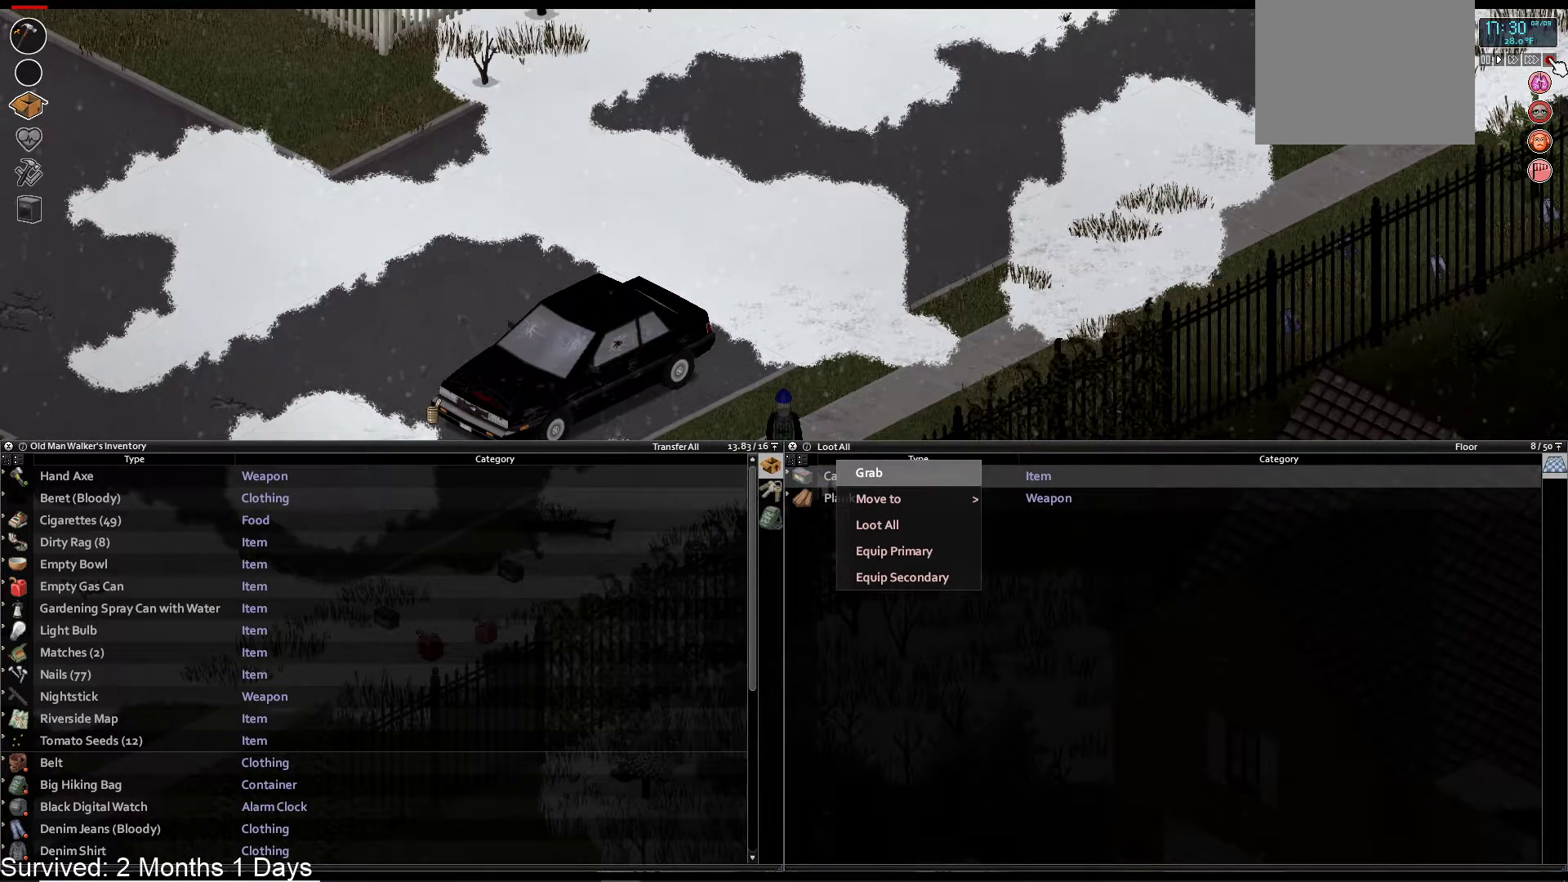
{"dt_ms": 500, "buttons": ["CROSS"], "left_stick": "center", "right_stick": "center", "events": [[117, "DPAD_DOWN", "up"], [300, "DPAD_UP", "down"], [400, "DPAD_UP", "up"], [417, "CROSS", "down"]]}
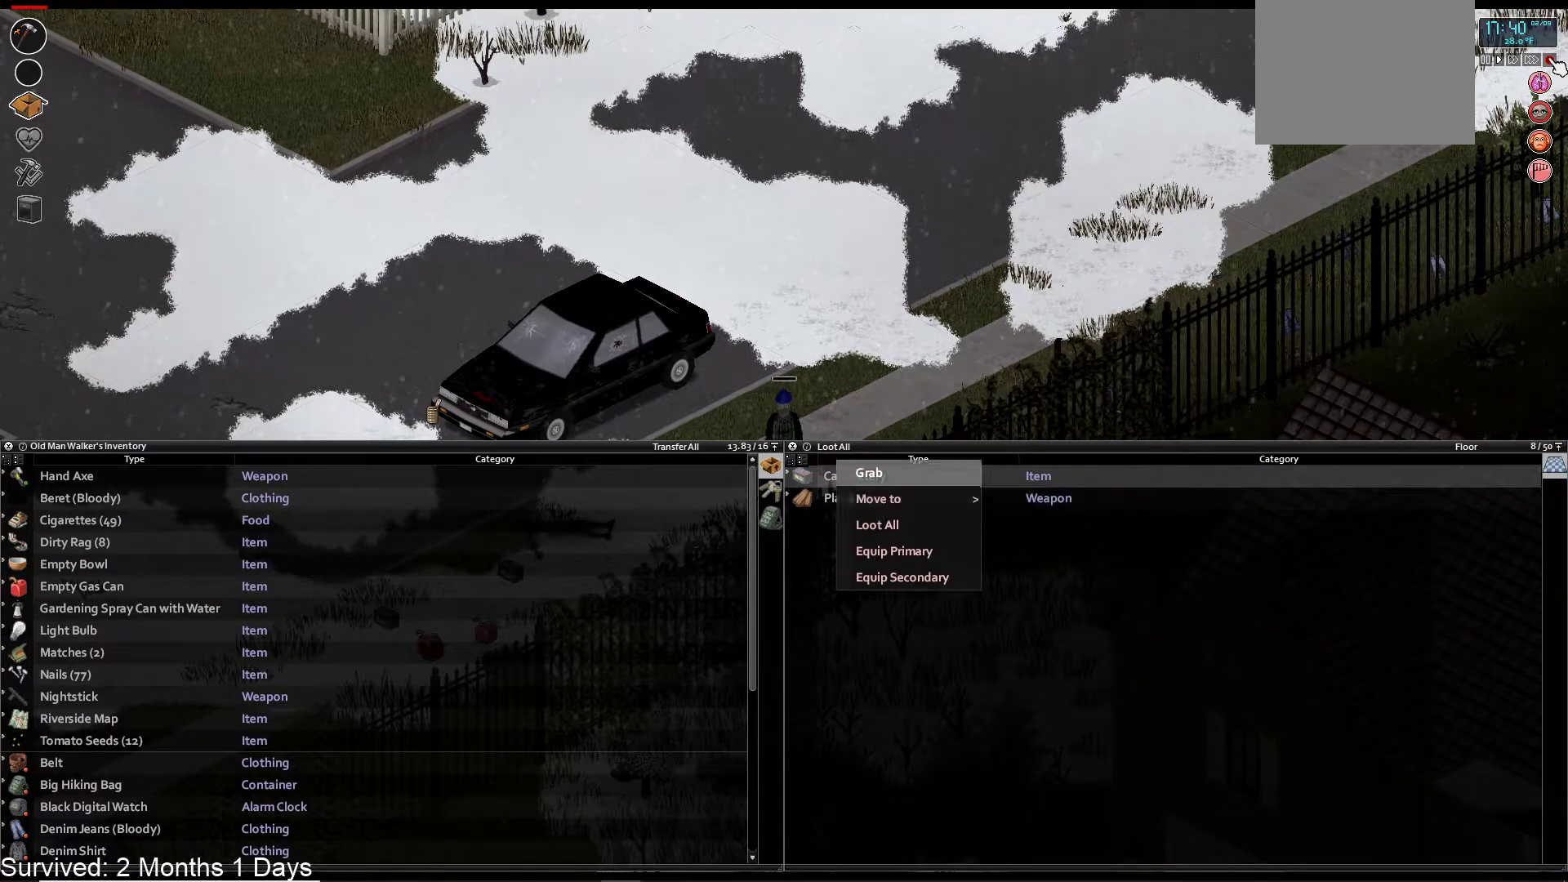
{"dt_ms": 500, "buttons": [], "left_stick": "center", "right_stick": "center", "events": [[17, "CROSS", "up"]]}
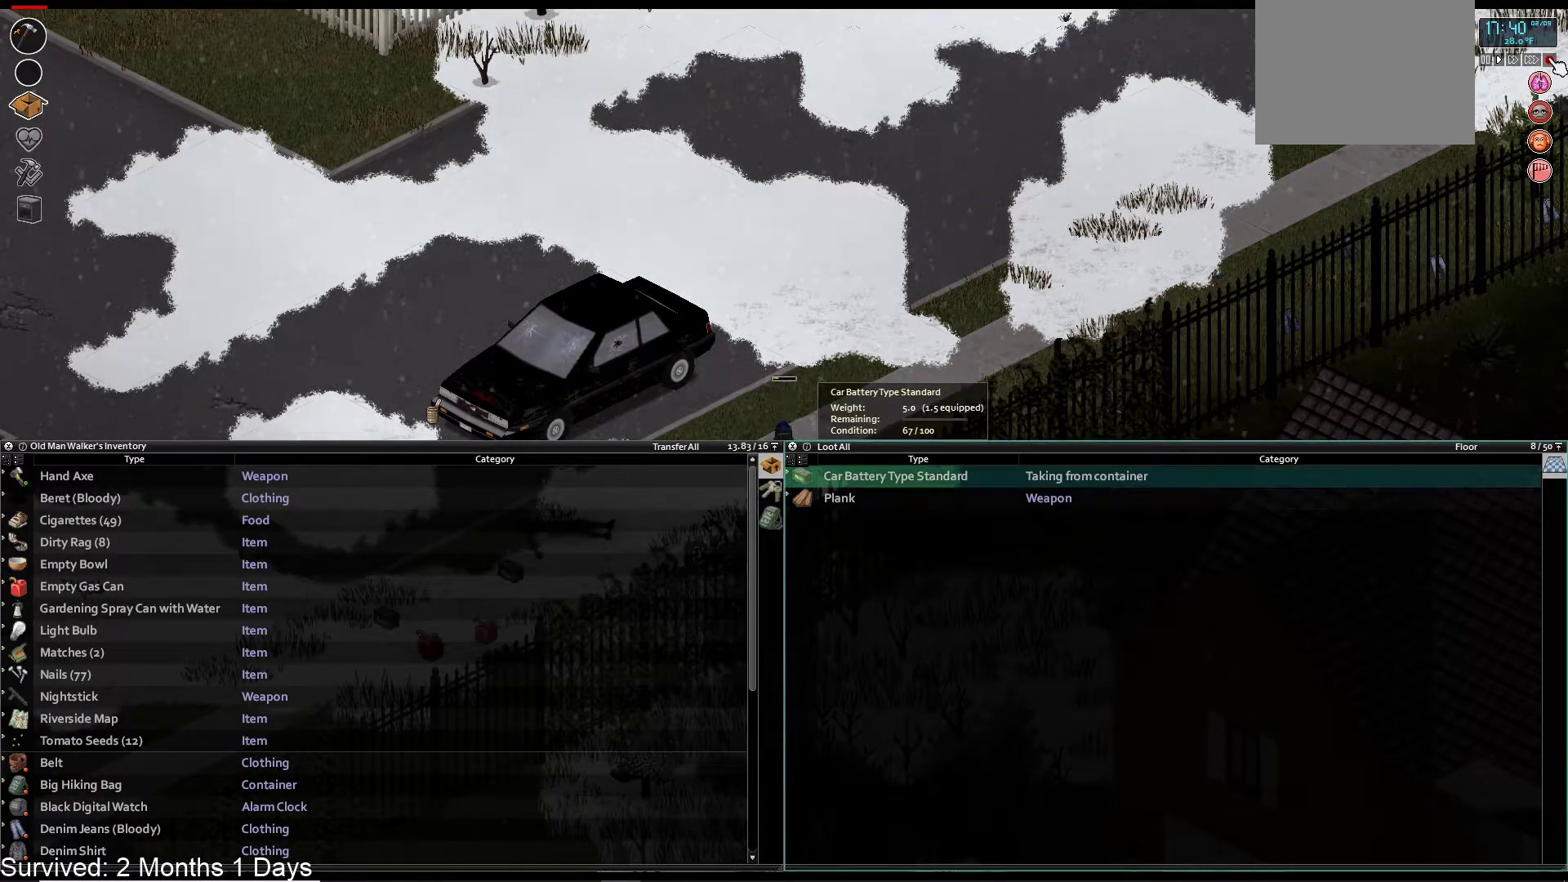
{"dt_ms": 500, "buttons": [], "left_stick": "center", "right_stick": "center", "events": [[133, "DPAD_DOWN", "down"], [250, "DPAD_DOWN", "up"], [267, "CROSS", "down"], [383, "CROSS", "up"]]}
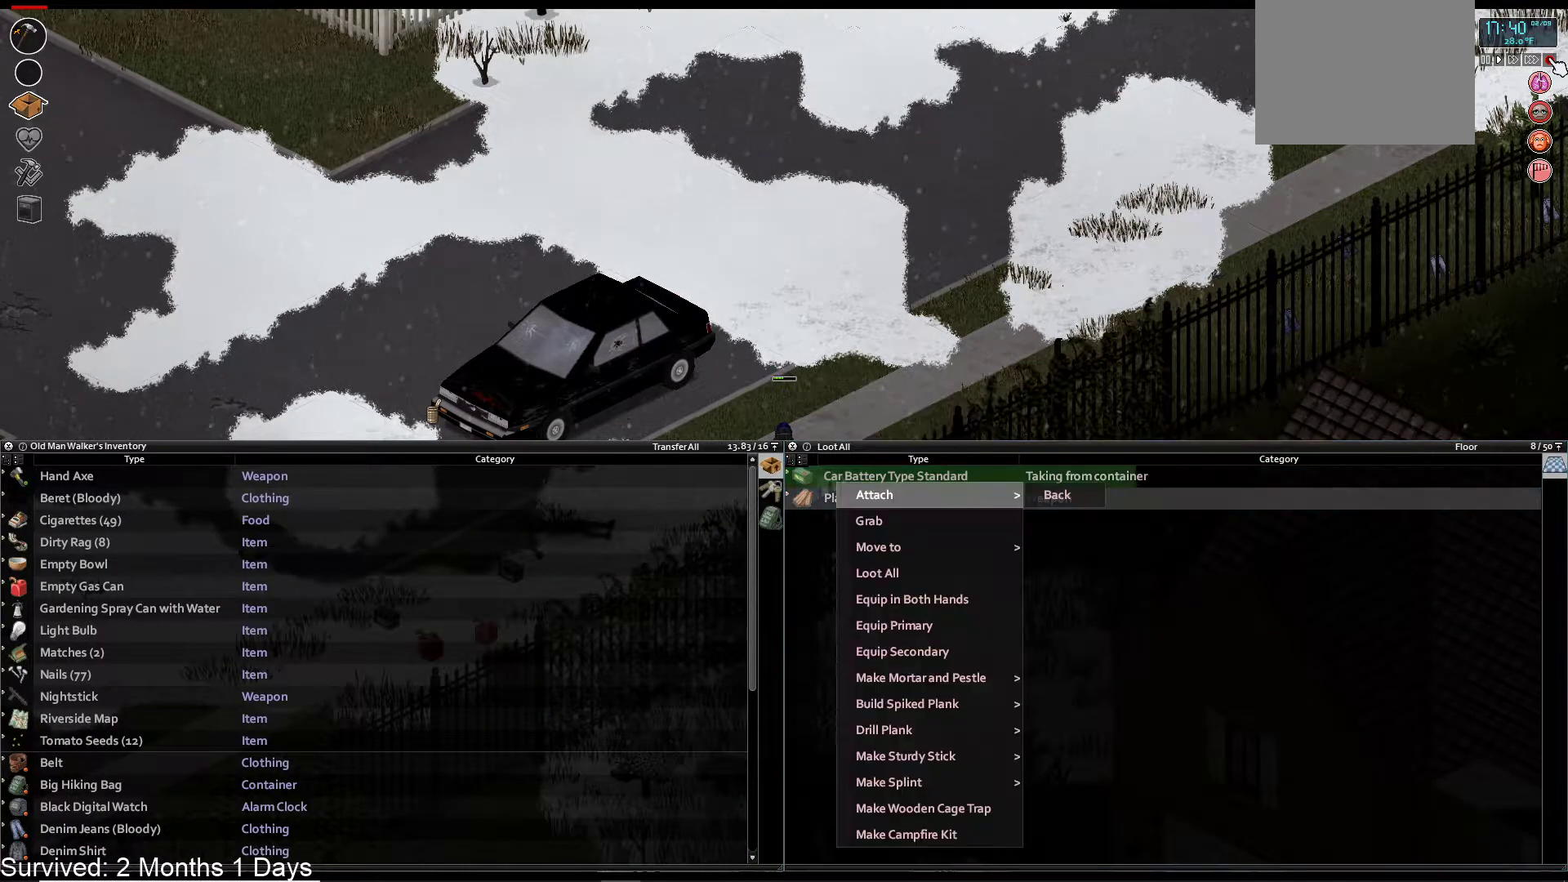
{"dt_ms": 1000, "buttons": [], "left_stick": "center", "right_stick": "center"}
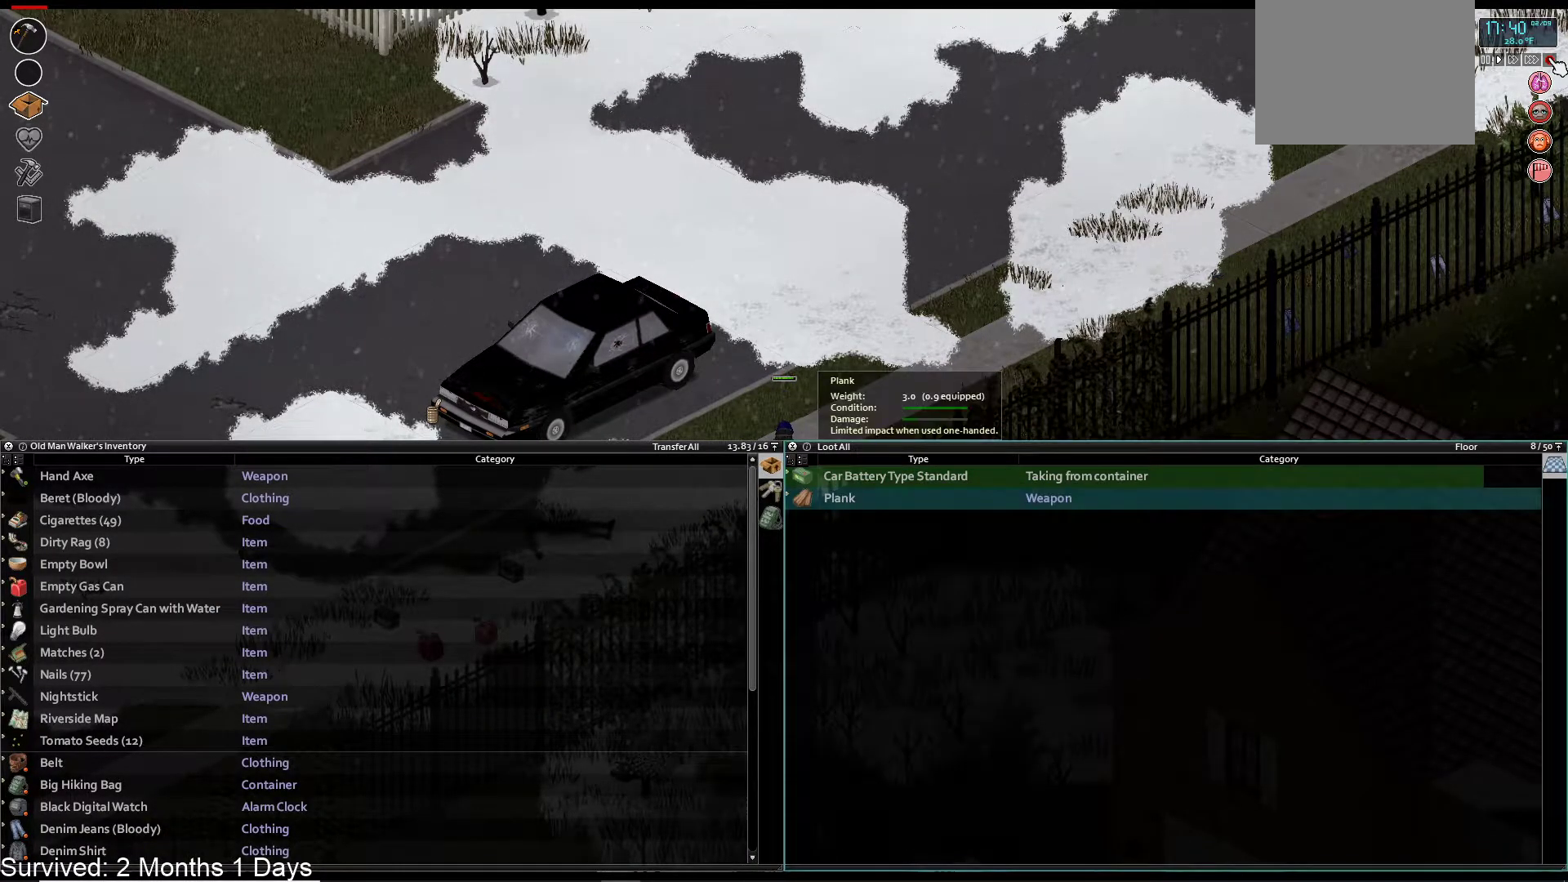
{"dt_ms": 500, "buttons": [], "left_stick": "center", "right_stick": "center", "events": [[167, "CROSS", "down"], [300, "CROSS", "up"]]}
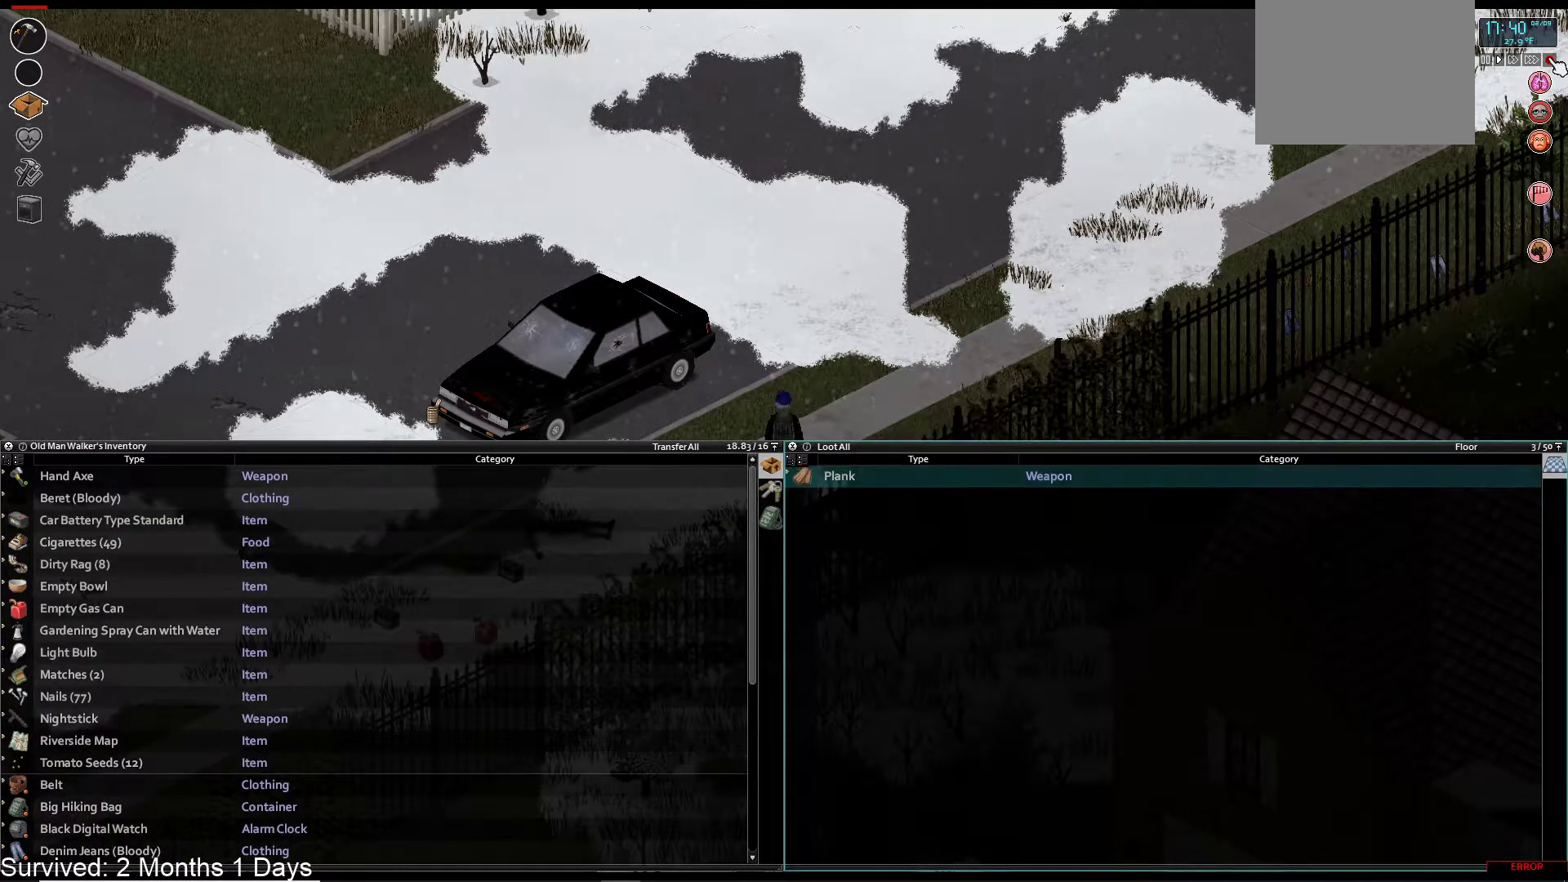
{"dt_ms": 500, "buttons": [], "left_stick": "center", "right_stick": "center", "events": [[217, "CROSS", "down"], [350, "CROSS", "up"]]}
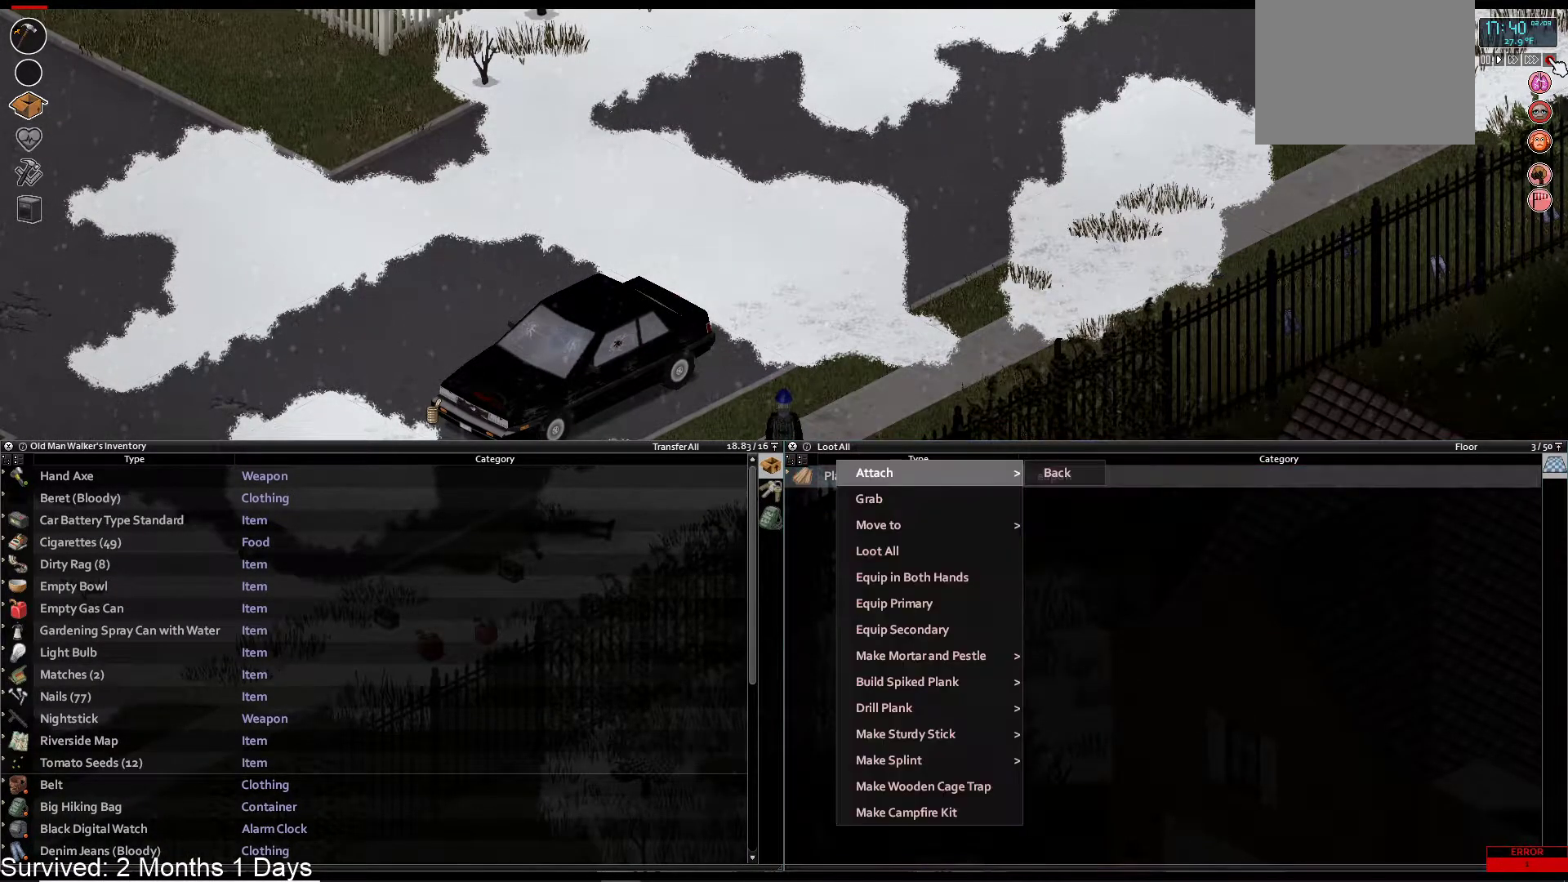
{"dt_ms": 500, "buttons": [], "left_stick": "center", "right_stick": "center", "events": [[100, "DPAD_DOWN", "down"], [217, "DPAD_DOWN", "up"], [250, "CROSS", "down"], [367, "CROSS", "up"]]}
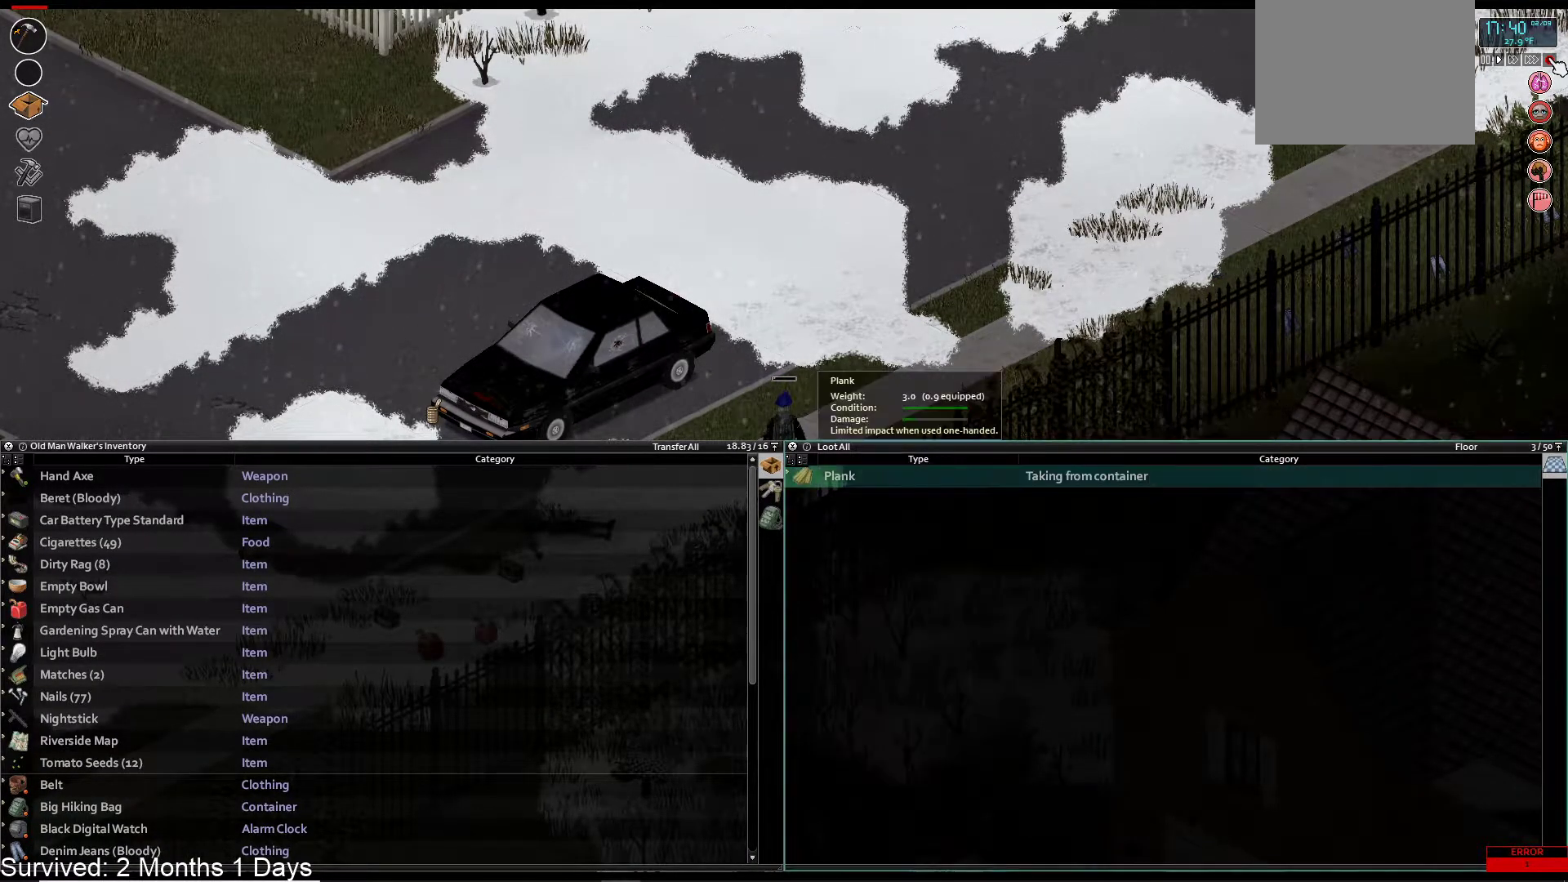
{"dt_ms": 500, "buttons": [], "left_stick": "center", "right_stick": "center", "events": []}
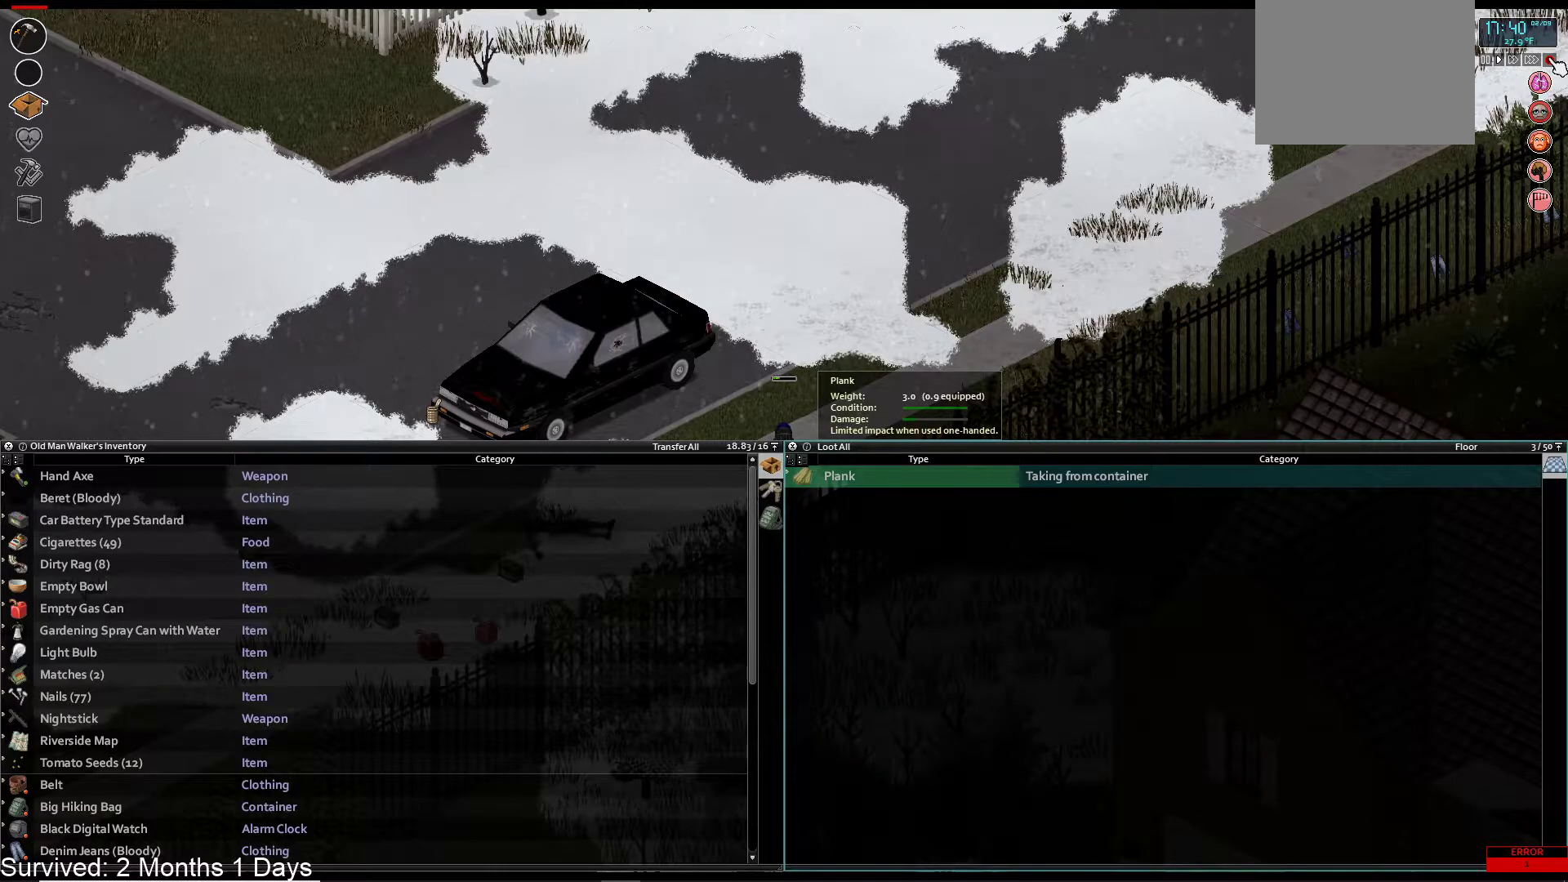
{"dt_ms": 500, "buttons": ["TRIANGLE"], "left_stick": "center", "right_stick": "center", "events": [[450, "TRIANGLE", "down"]]}
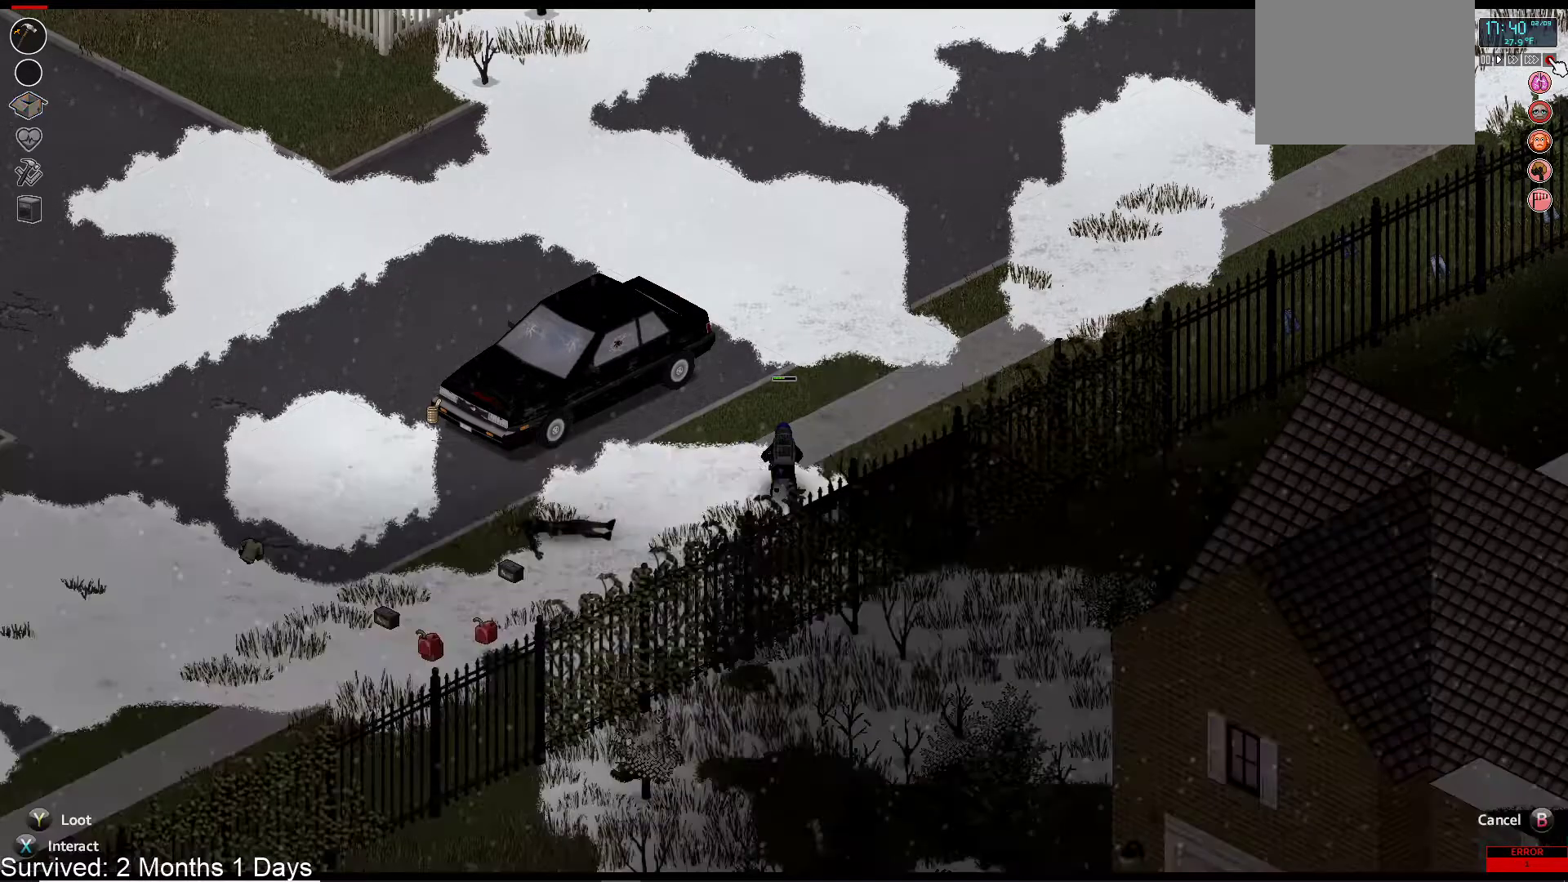
{"dt_ms": 500, "buttons": [], "left_stick": "center", "right_stick": "center", "events": [[83, "TRIANGLE", "up"]]}
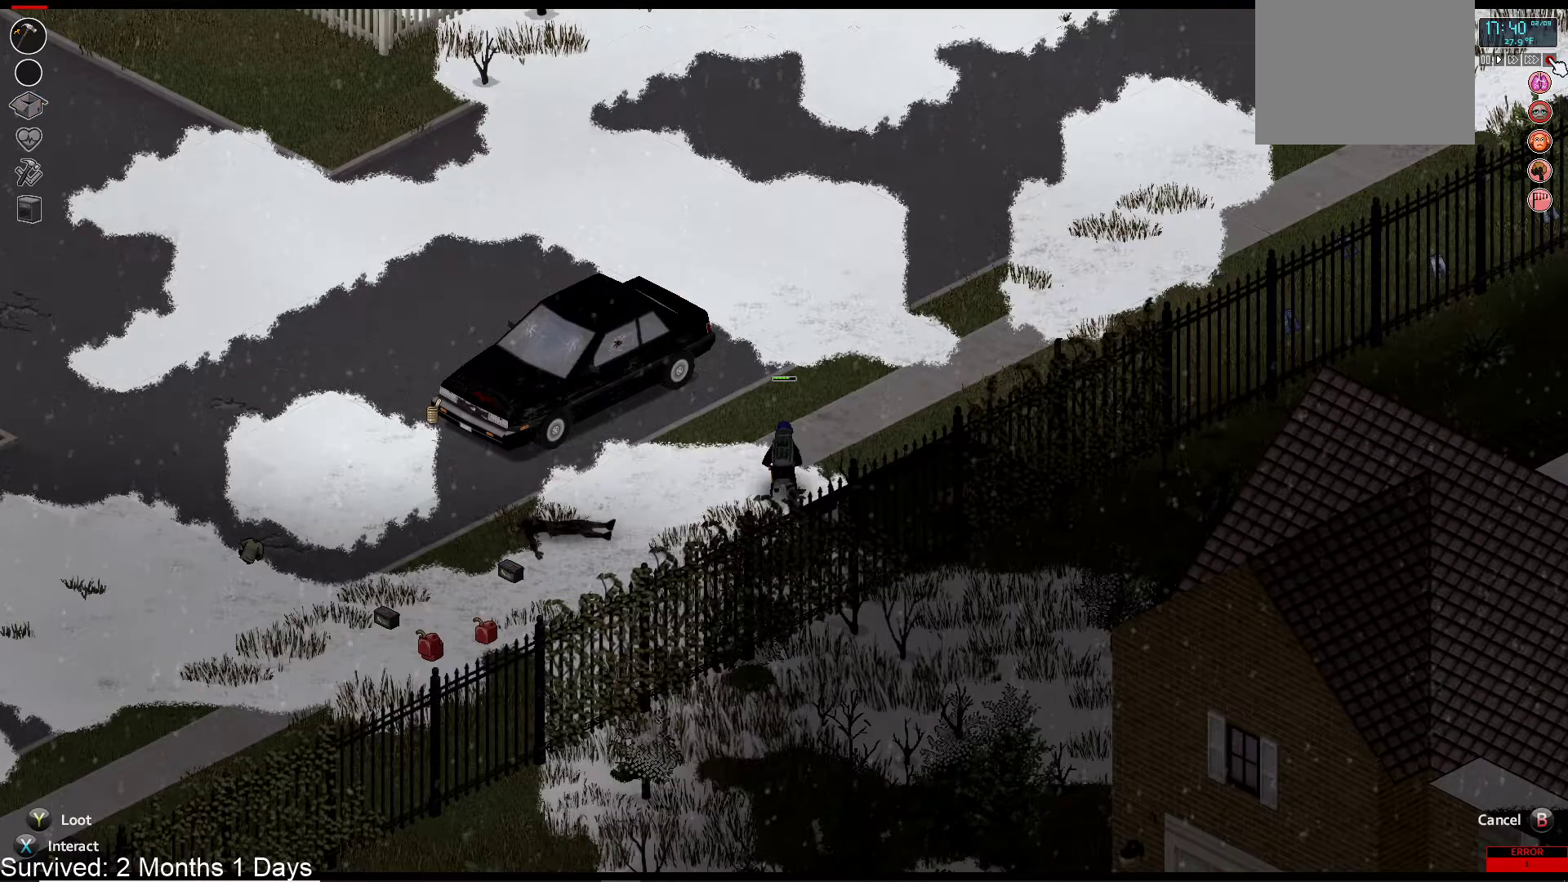
{"dt_ms": 500, "buttons": [], "left_stick": "center", "right_stick": "center", "events": []}
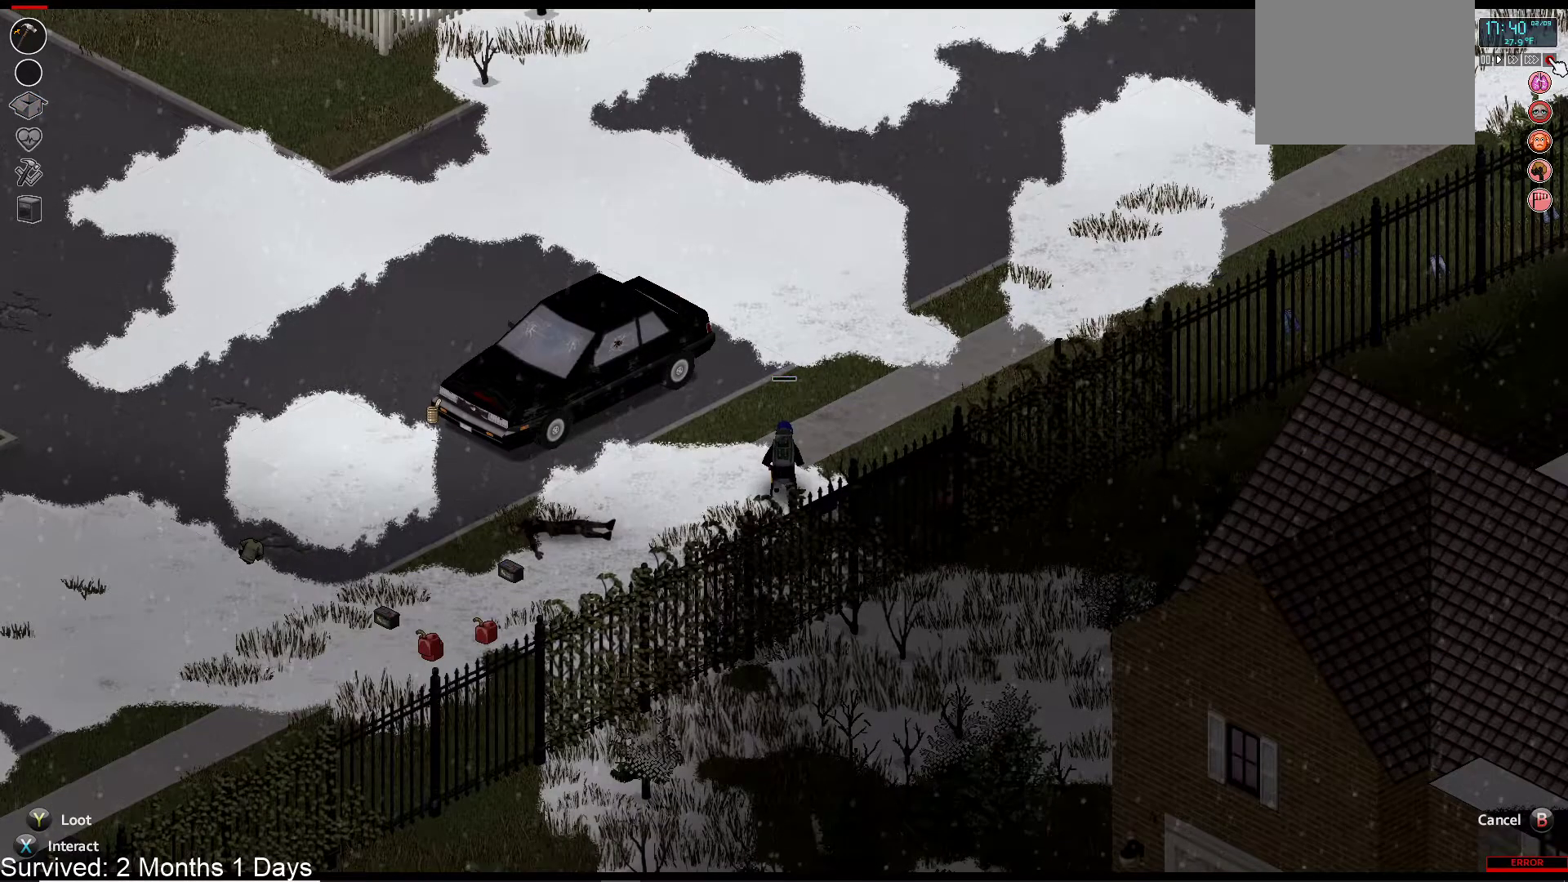
{"dt_ms": 500, "buttons": [], "left_stick": "down-left", "right_stick": "center", "events": [[483, "left_stick", "down-left"]]}
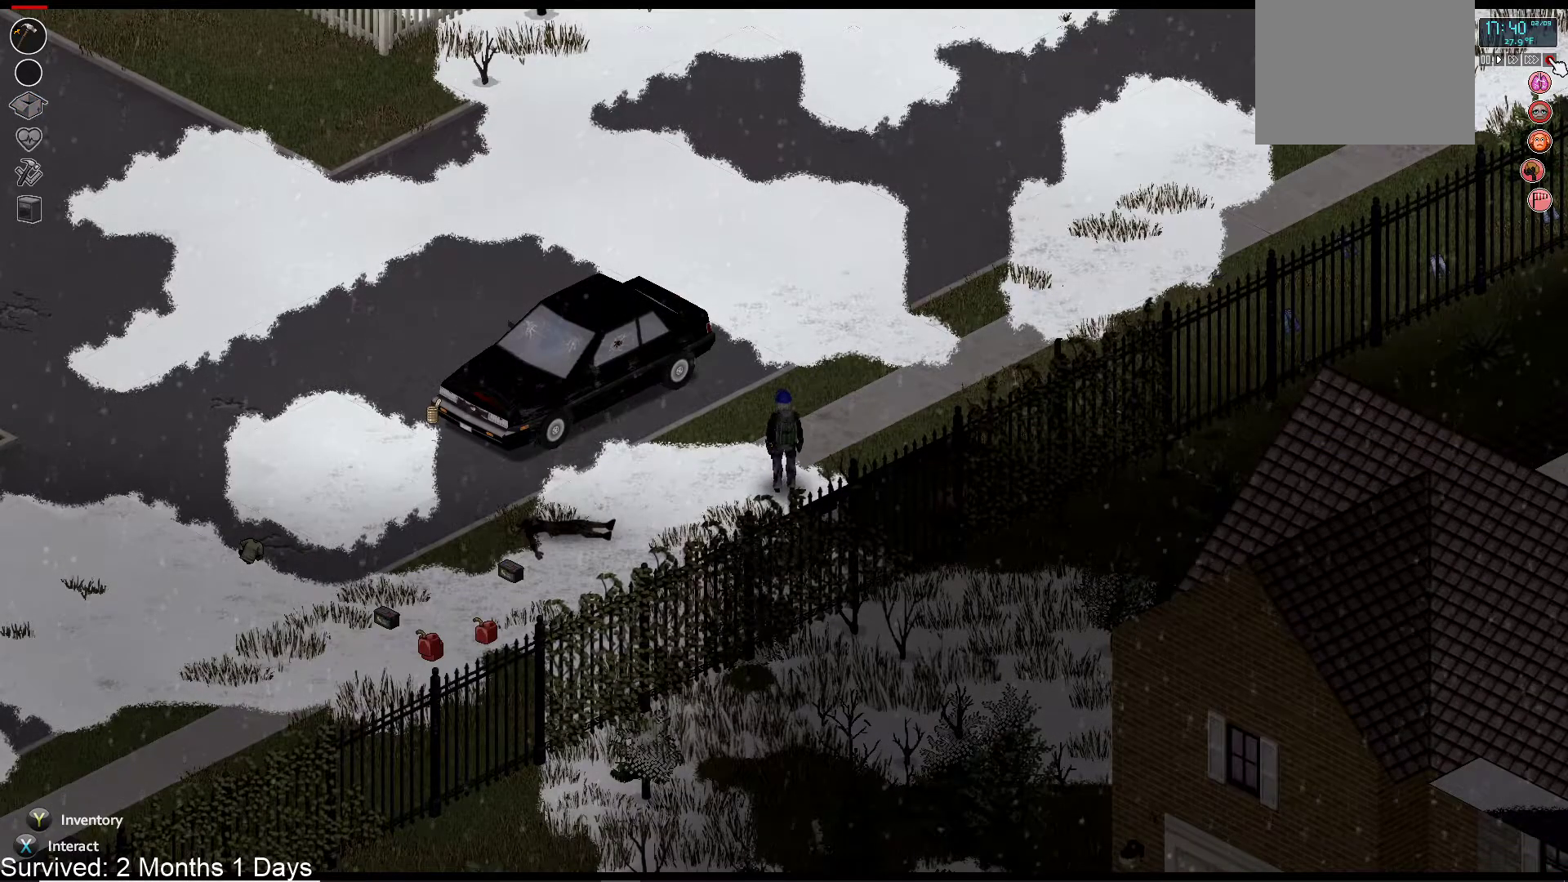
{"dt_ms": 500, "buttons": [], "left_stick": "down-left", "right_stick": "center", "events": []}